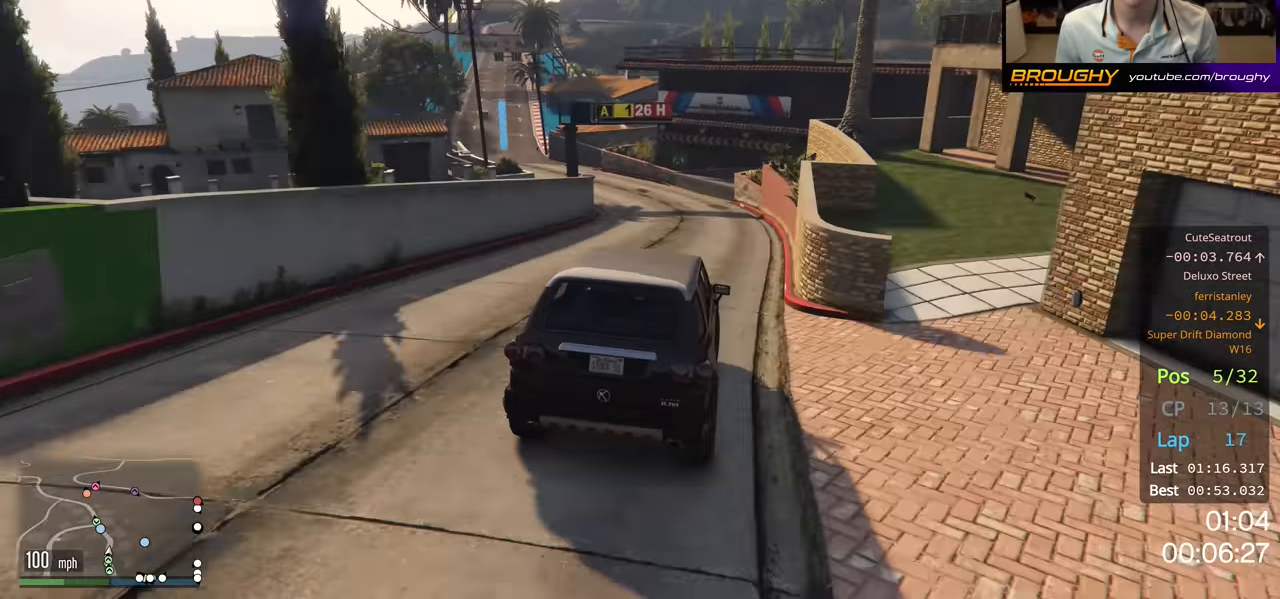
Gameplay with a controller (Xbox layout); each line is a JSON object with the inputs held at the frame after it. "events" lists button and stick changes between this image and that frame as [ms after this image, input, new state], when the widget could be followed in between.
{"buttons": ["R2"], "left_stick": "center", "right_stick": "center", "events": [[133, "left_stick", "left"], [500, "left_stick", "center"]]}
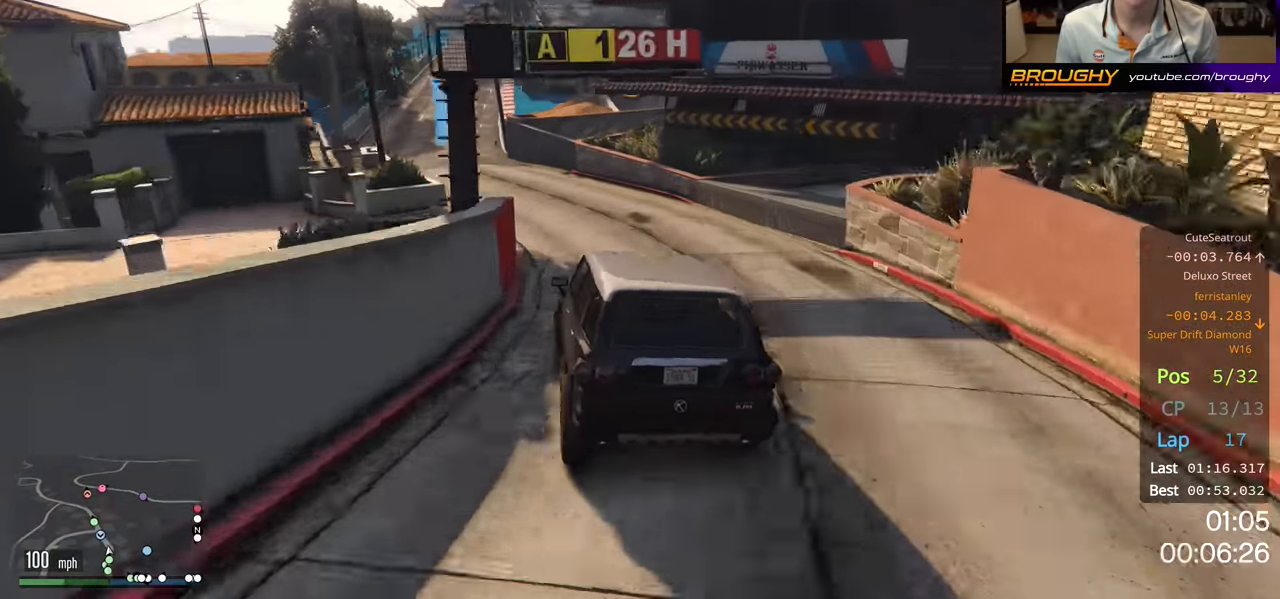
{"buttons": ["R2"], "left_stick": "center", "right_stick": "center", "events": [[150, "left_stick", "up-left"], [300, "left_stick", "center"]]}
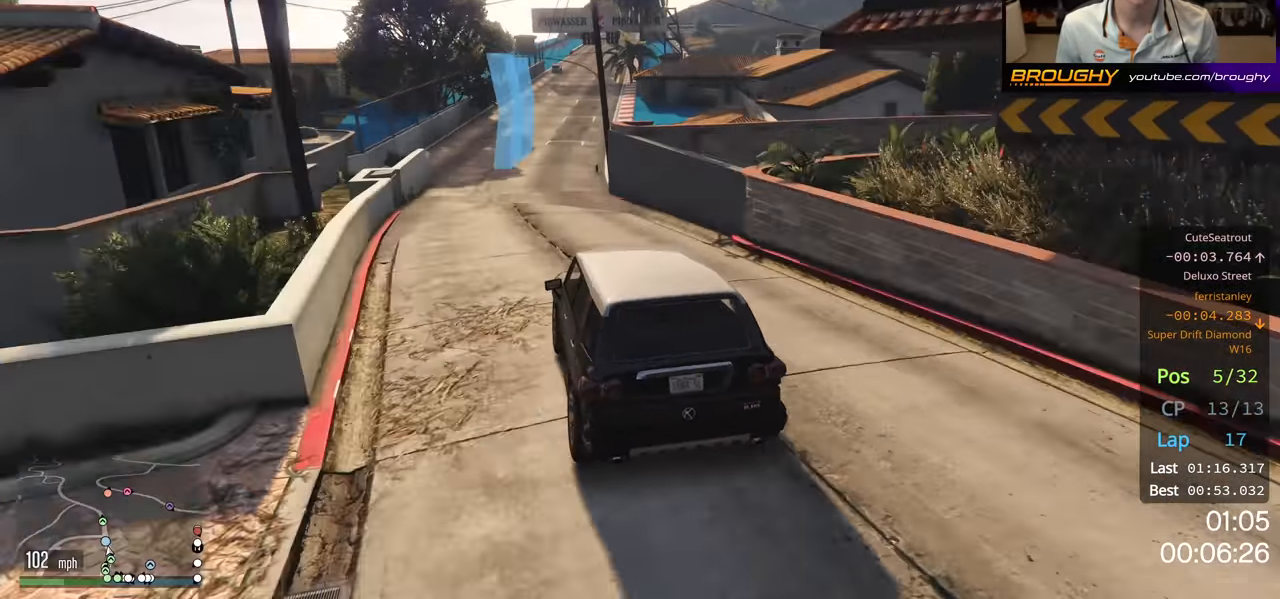
{"buttons": ["R2"], "left_stick": "center", "right_stick": "center", "events": [[200, "left_stick", "right"], [350, "left_stick", "center"]]}
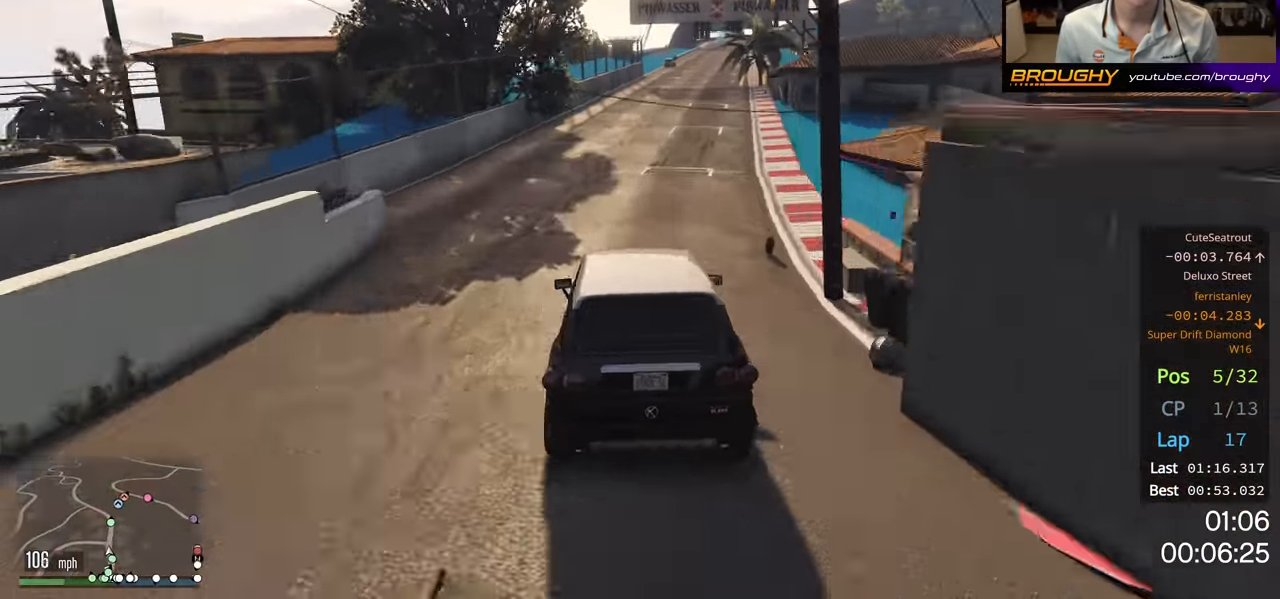
{"buttons": ["R2", "DPAD_DOWN"], "left_stick": "center", "right_stick": "center", "events": [[17, "left_stick", "right"], [100, "DPAD_DOWN", "down"], [150, "left_stick", "center"]]}
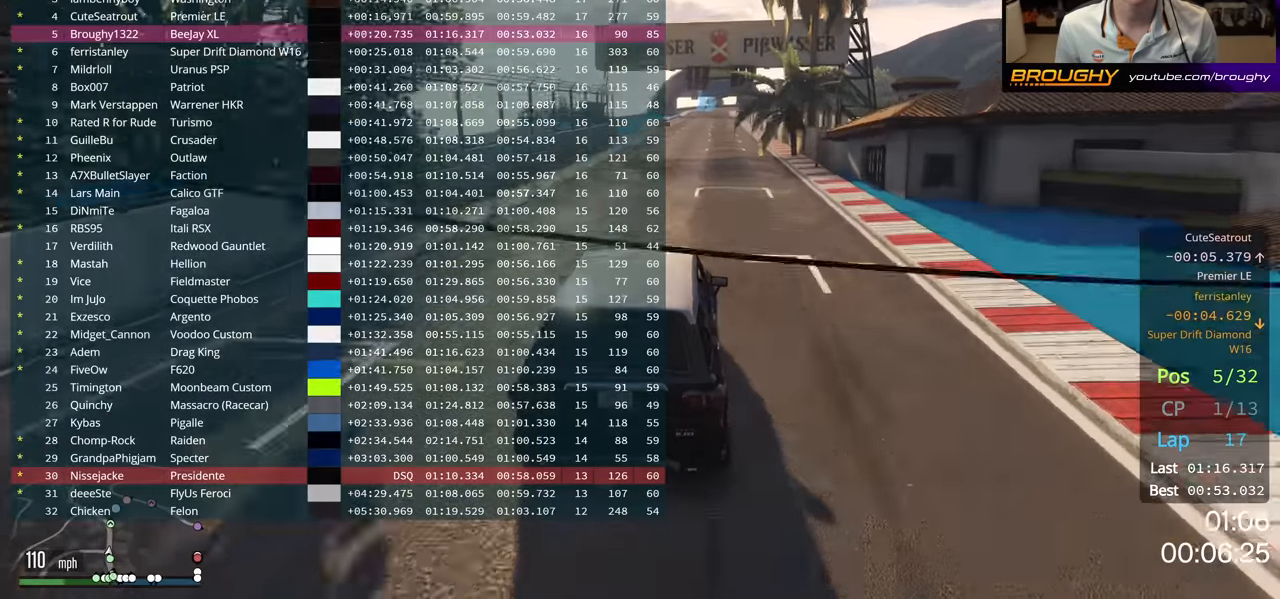
{"buttons": ["R2", "DPAD_DOWN"], "left_stick": "center", "right_stick": "center", "events": [[150, "left_stick", "left"], [300, "left_stick", "center"]]}
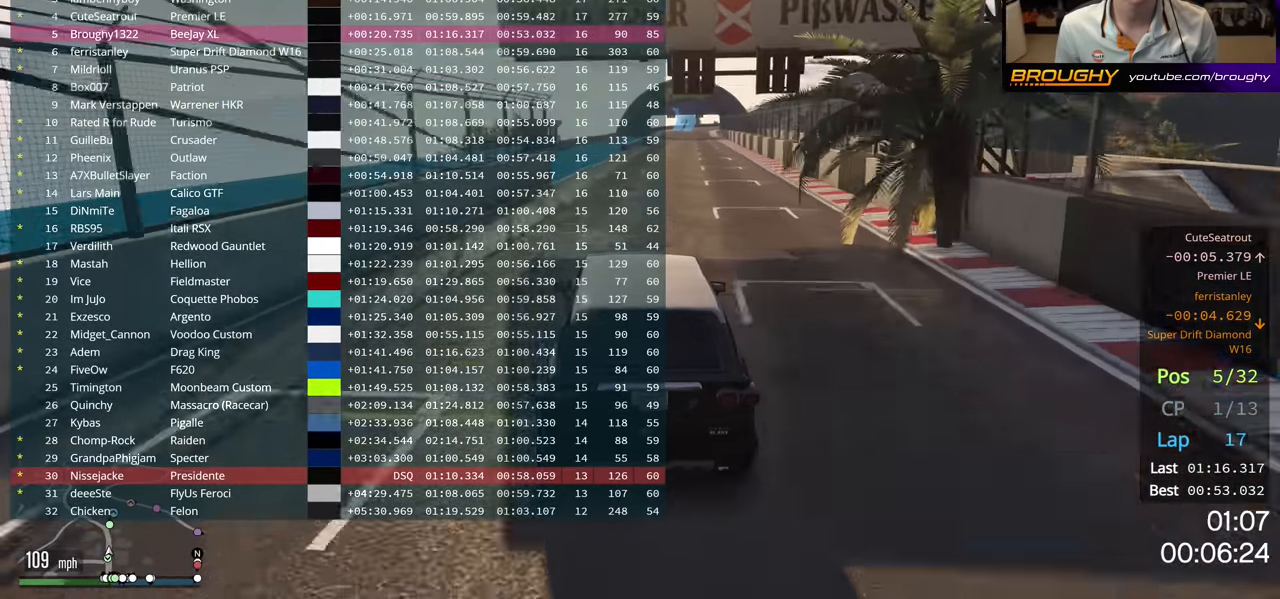
{"buttons": ["R2"], "left_stick": "center", "right_stick": "center", "events": [[100, "left_stick", "right"], [300, "left_stick", "center"], [450, "DPAD_DOWN", "up"]]}
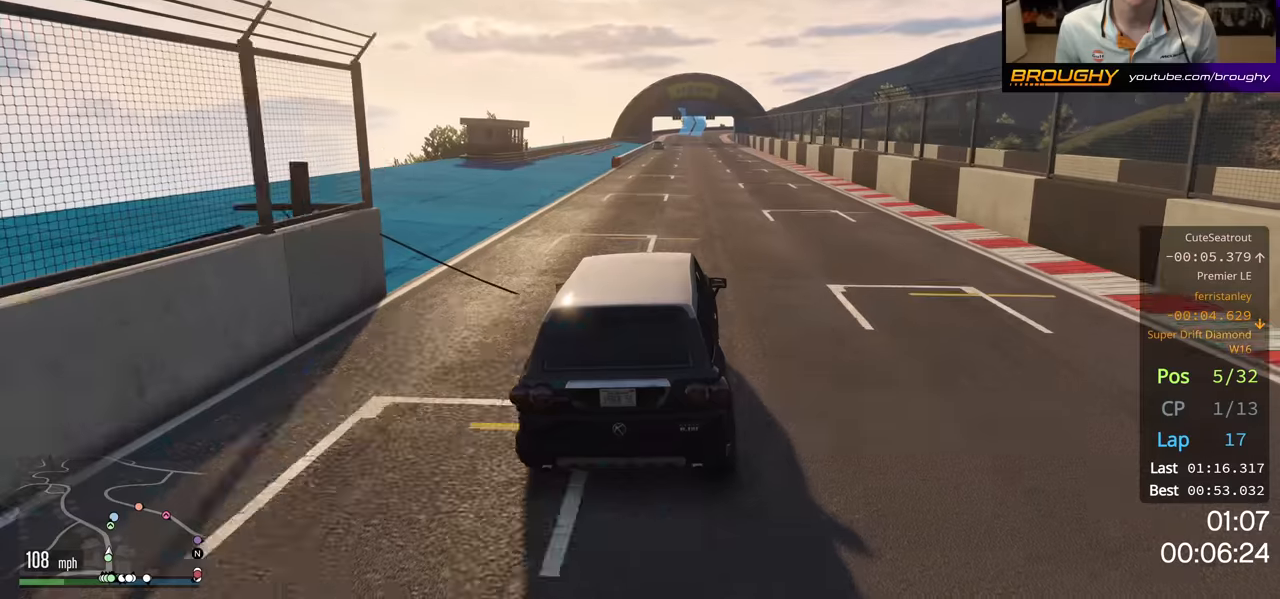
{"buttons": ["R2"], "left_stick": "center", "right_stick": "center", "events": []}
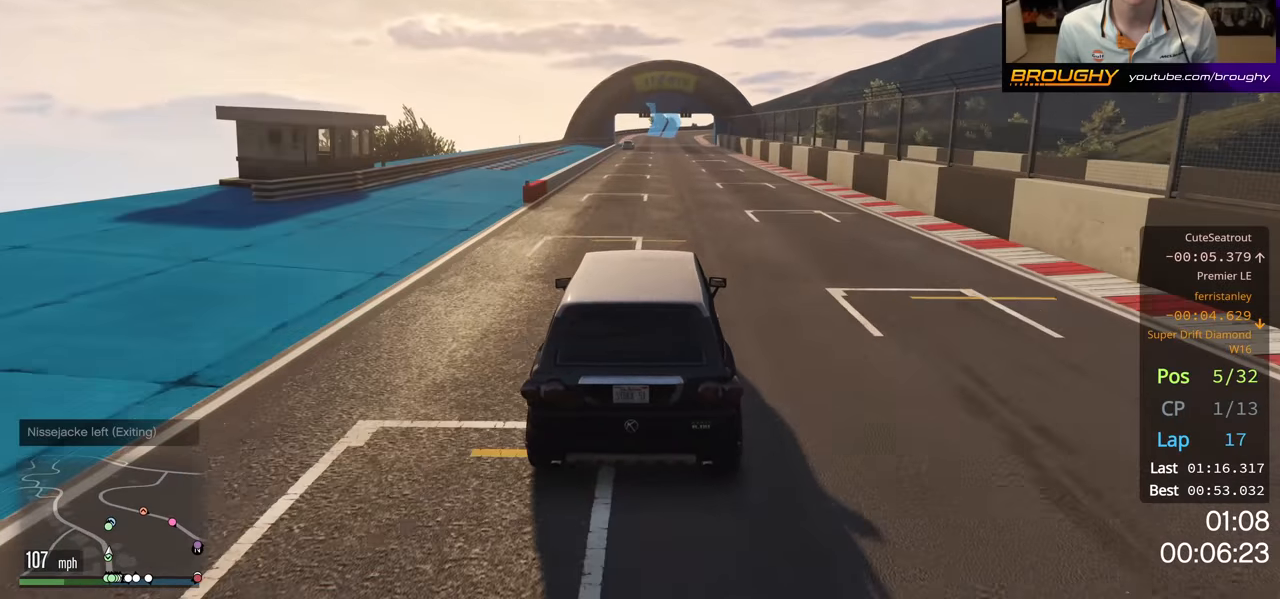
{"buttons": ["R2"], "left_stick": "center", "right_stick": "center", "events": []}
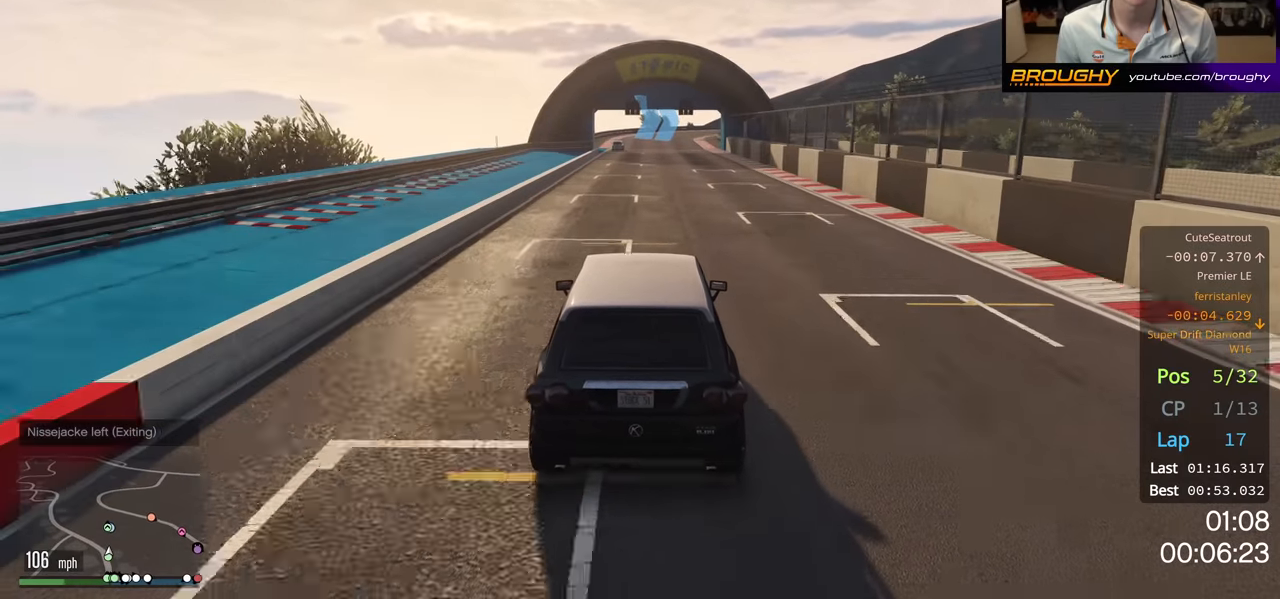
{"buttons": ["R2"], "left_stick": "center", "right_stick": "center", "events": []}
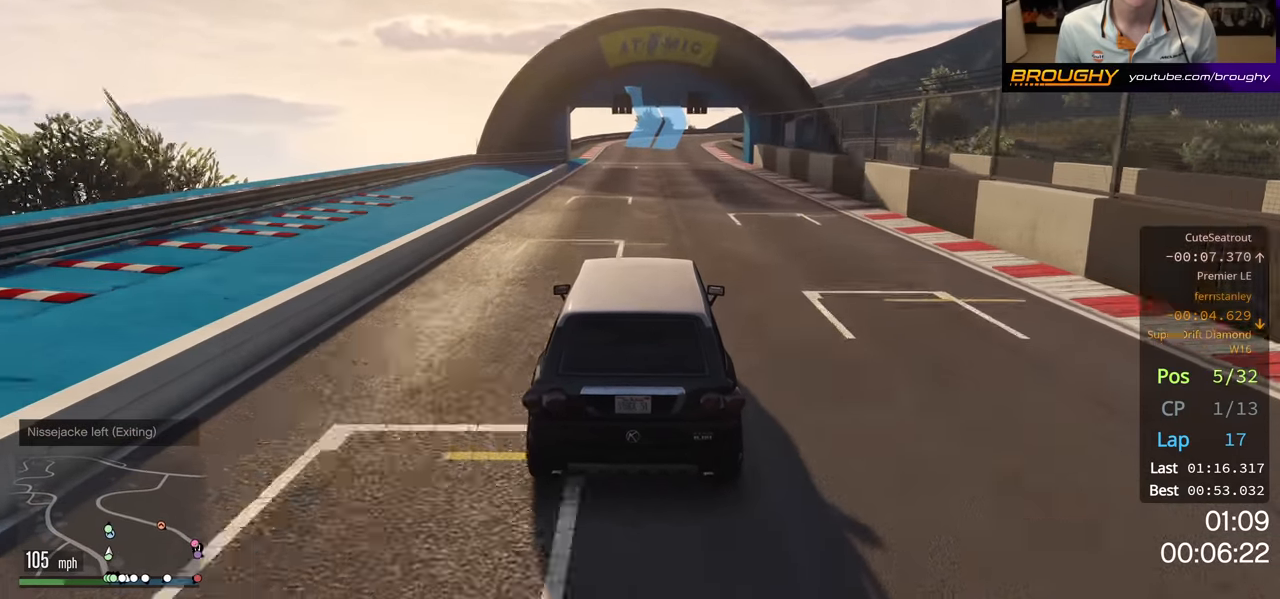
{"buttons": ["R2"], "left_stick": "center", "right_stick": "center", "events": []}
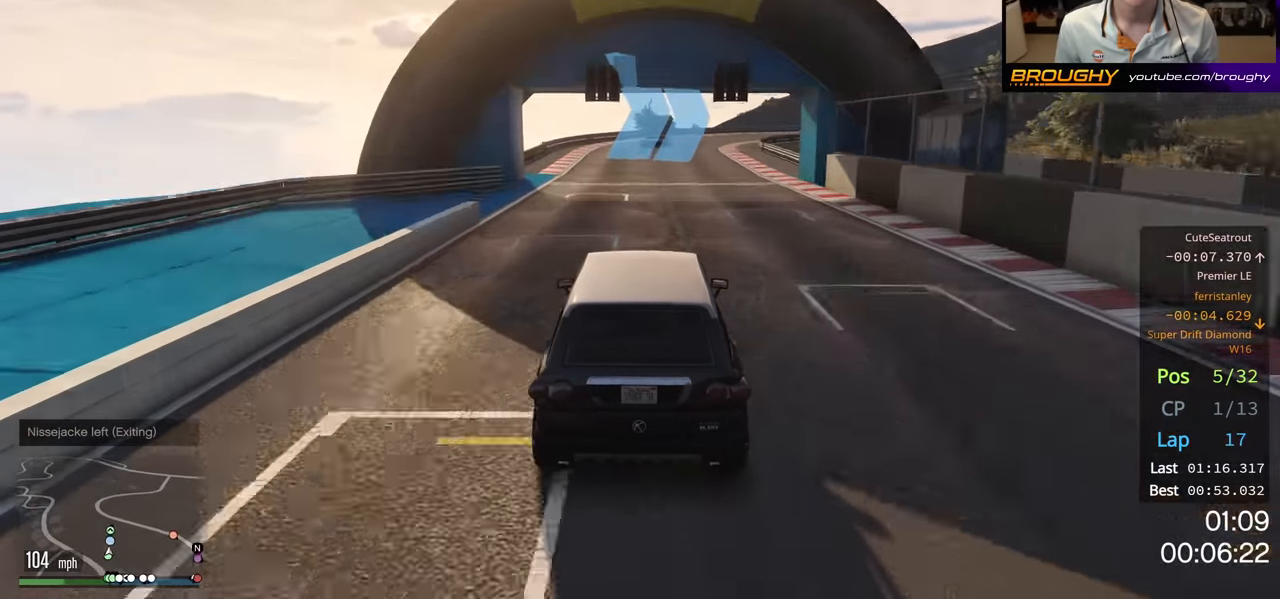
{"buttons": [], "left_stick": "right", "right_stick": "center", "events": [[300, "left_stick", "right"], [367, "R2", "up"]]}
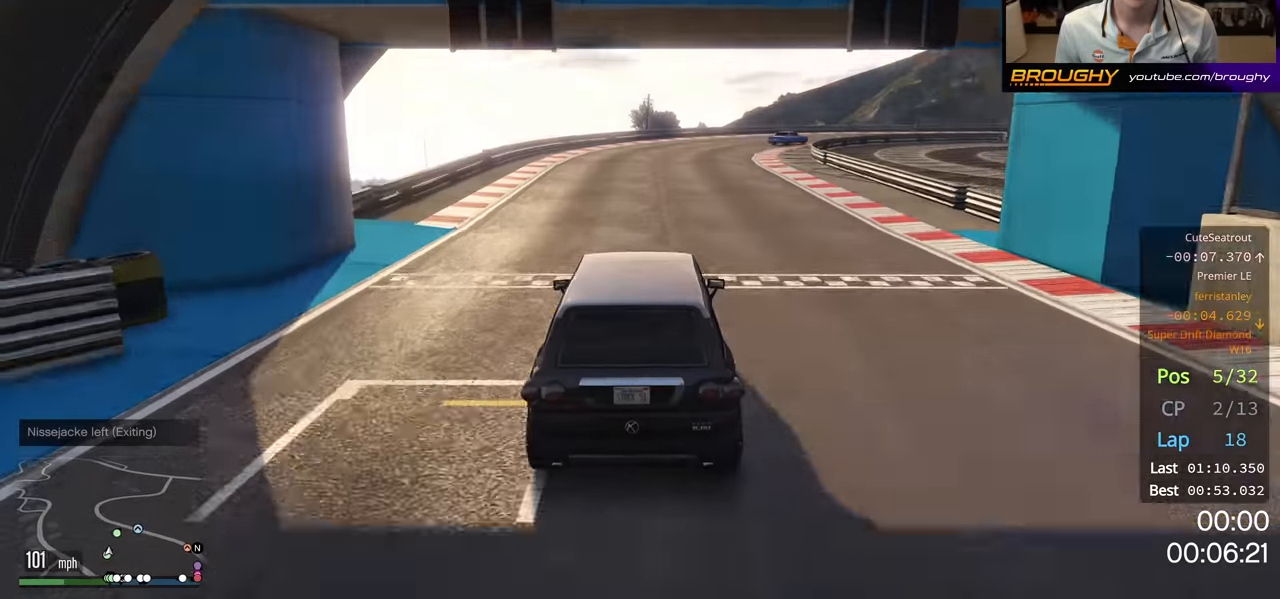
{"buttons": [], "left_stick": "right", "right_stick": "center", "events": [[100, "L2", "down"], [267, "L2", "up"], [350, "L2", "down"], [450, "L2", "up"]]}
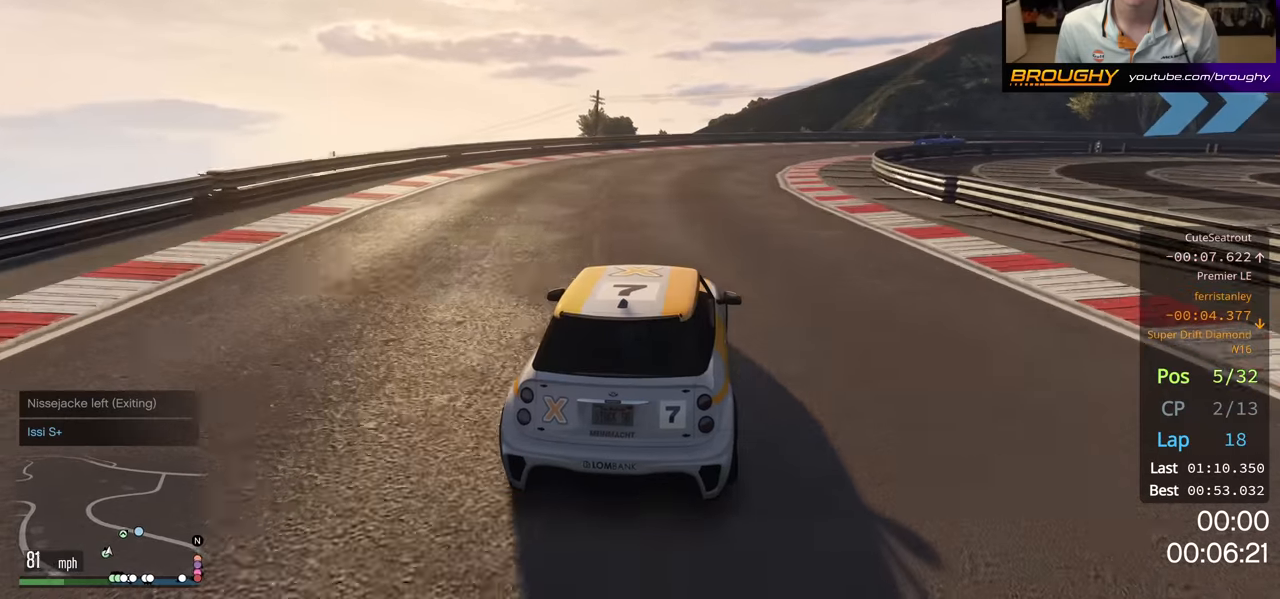
{"buttons": ["R2"], "left_stick": "right", "right_stick": "center", "events": [[50, "left_stick", "center"], [100, "R2", "down"], [200, "left_stick", "right"]]}
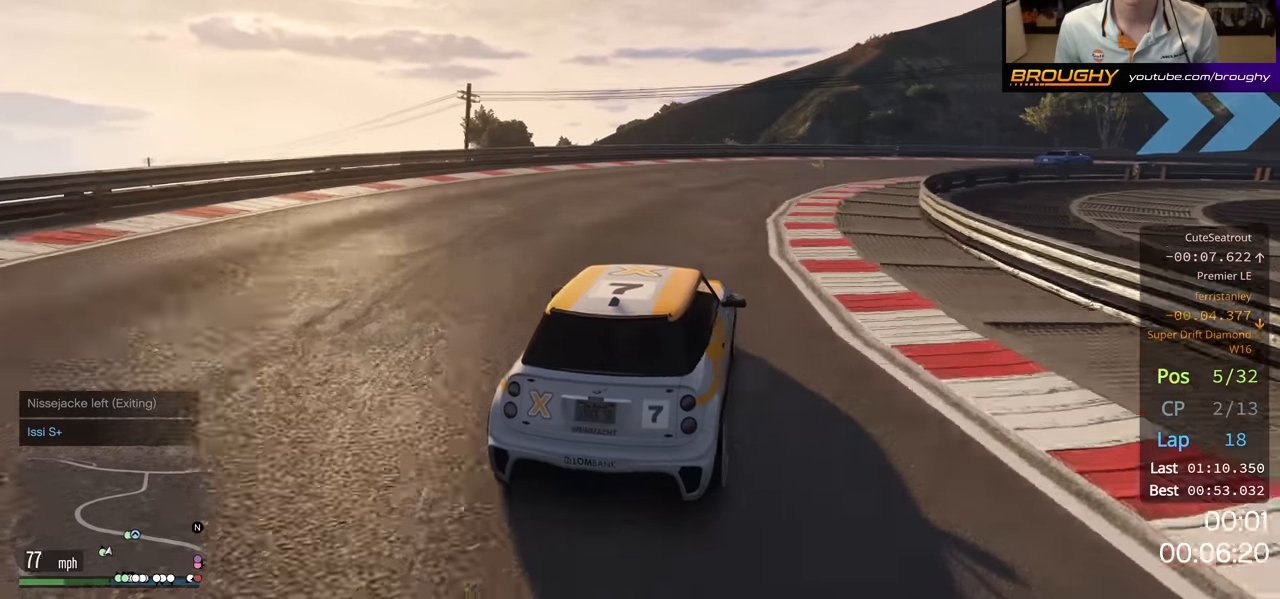
{"buttons": ["R2"], "left_stick": "center", "right_stick": "center", "events": [[50, "R2", "up"], [150, "left_stick", "center"], [200, "R2", "down"], [267, "left_stick", "right"], [467, "left_stick", "center"]]}
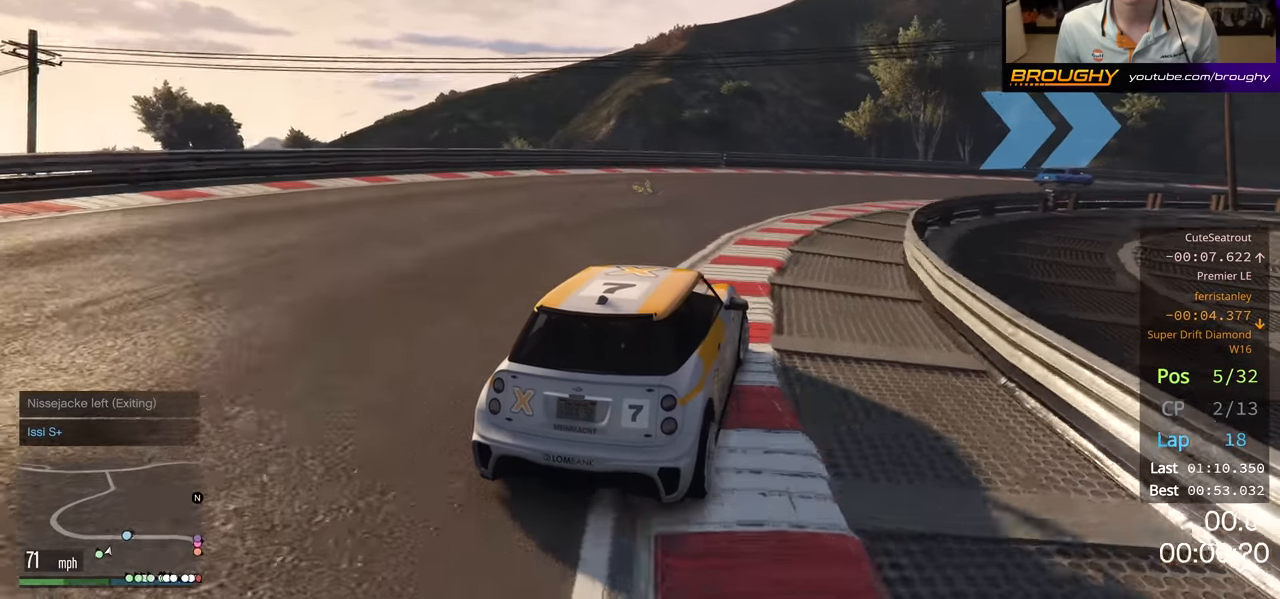
{"buttons": ["R2"], "left_stick": "right", "right_stick": "center", "events": [[67, "left_stick", "right"], [300, "left_stick", "center"], [350, "left_stick", "right"]]}
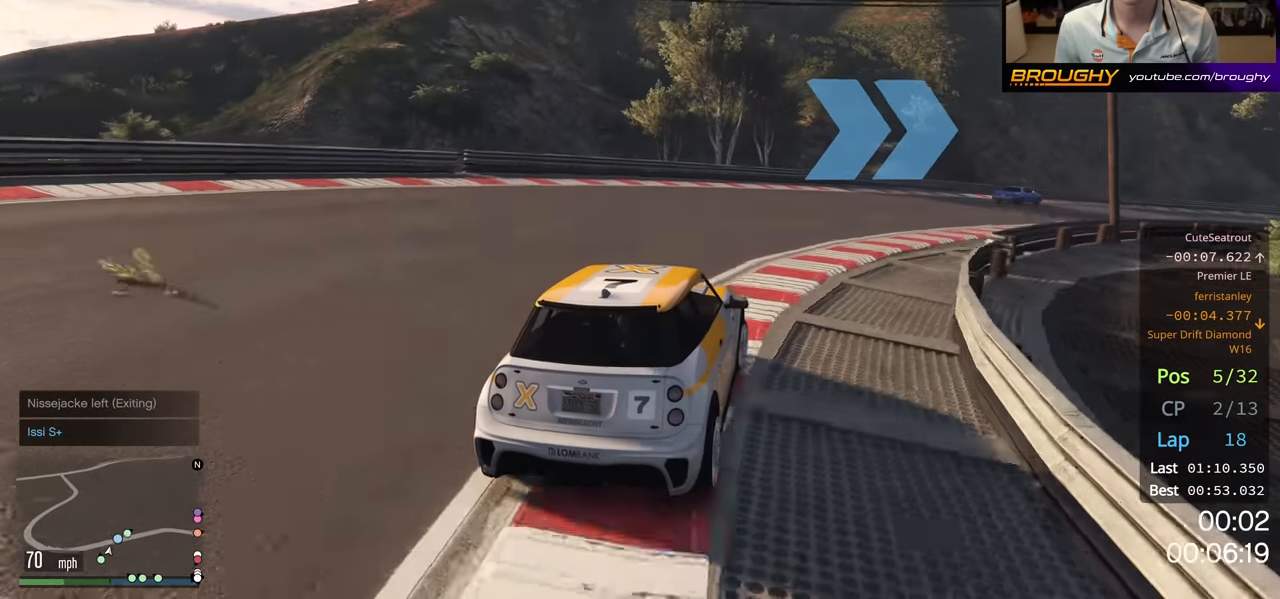
{"buttons": ["R2"], "left_stick": "center", "right_stick": "center", "events": [[367, "left_stick", "center"]]}
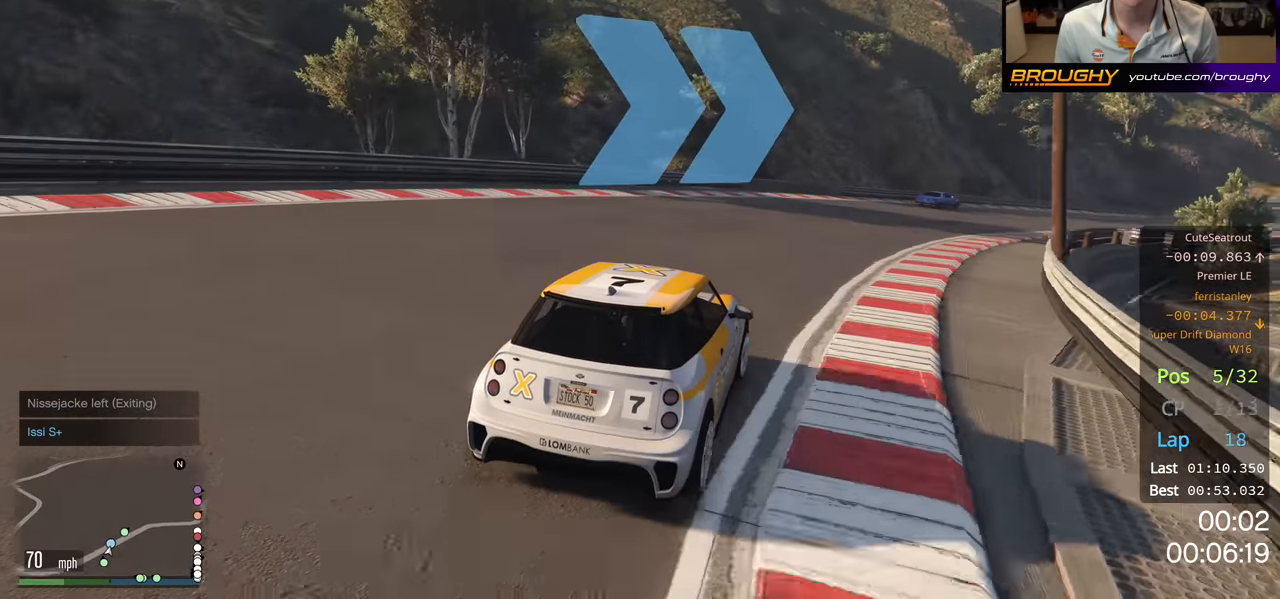
{"buttons": ["R2"], "left_stick": "right", "right_stick": "center", "events": [[17, "left_stick", "right"]]}
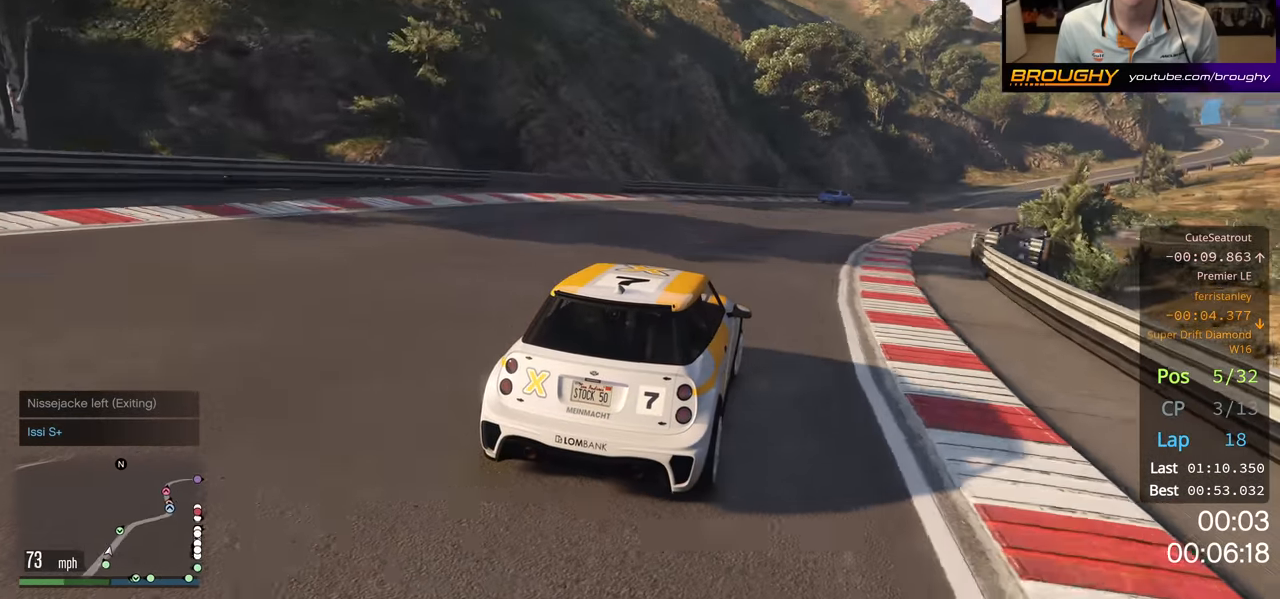
{"buttons": ["R2"], "left_stick": "right", "right_stick": "center", "events": [[350, "left_stick", "center"], [500, "left_stick", "right"]]}
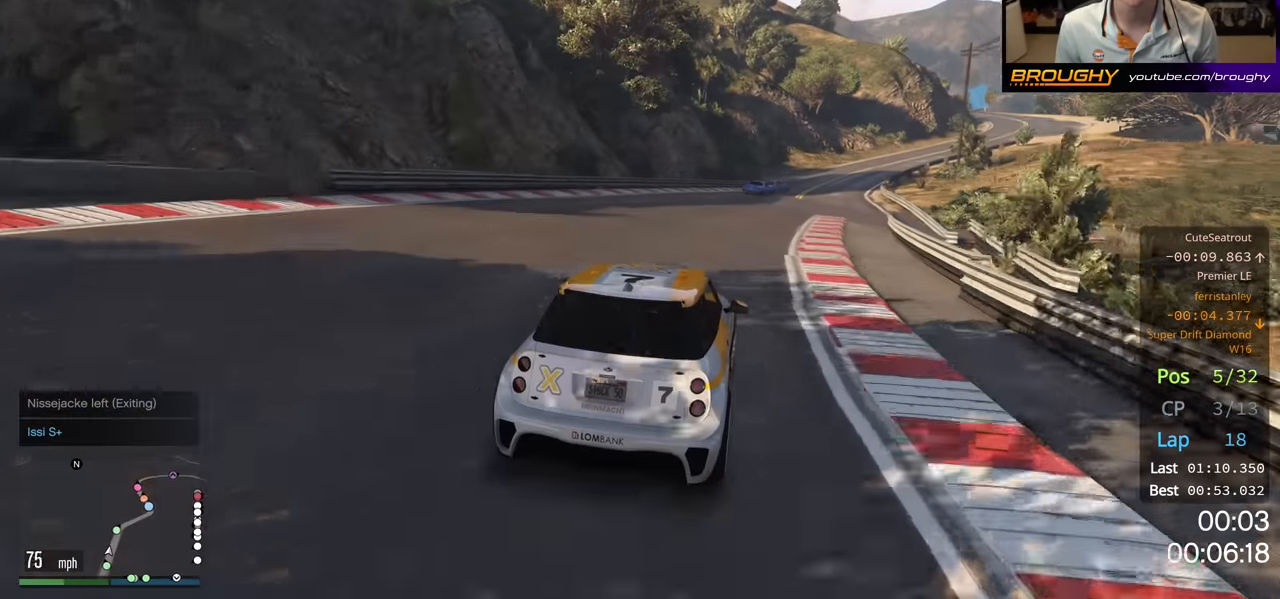
{"buttons": ["R2"], "left_stick": "right", "right_stick": "center", "events": [[150, "left_stick", "center"], [450, "left_stick", "right"]]}
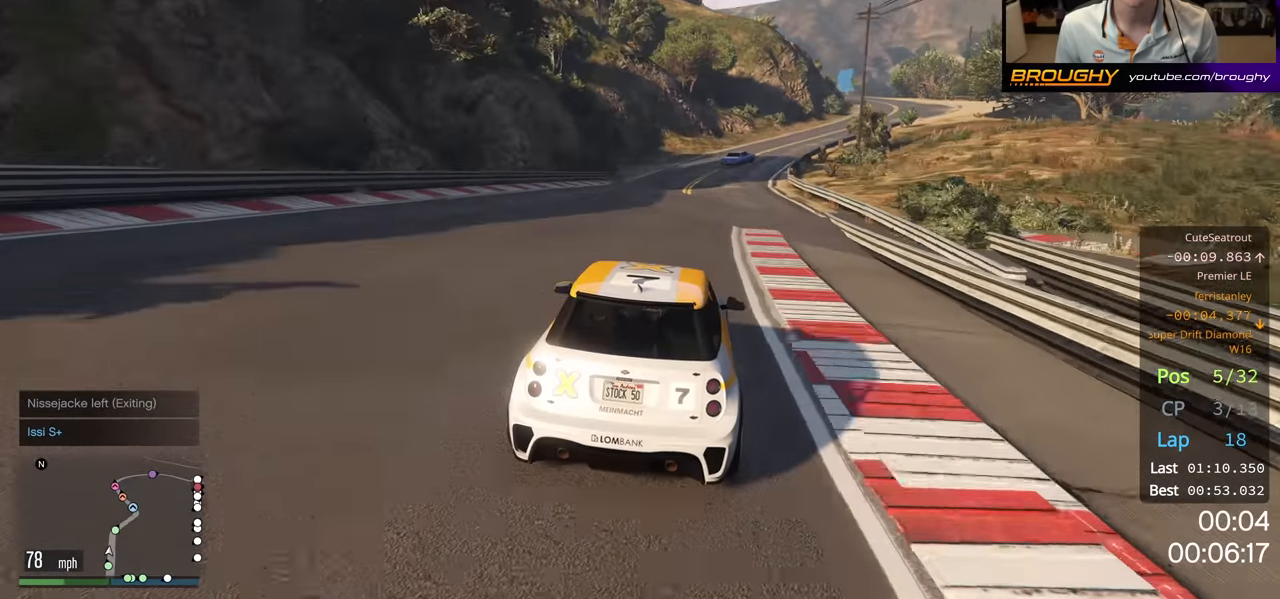
{"buttons": ["R2"], "left_stick": "center", "right_stick": "center", "events": [[117, "left_stick", "center"]]}
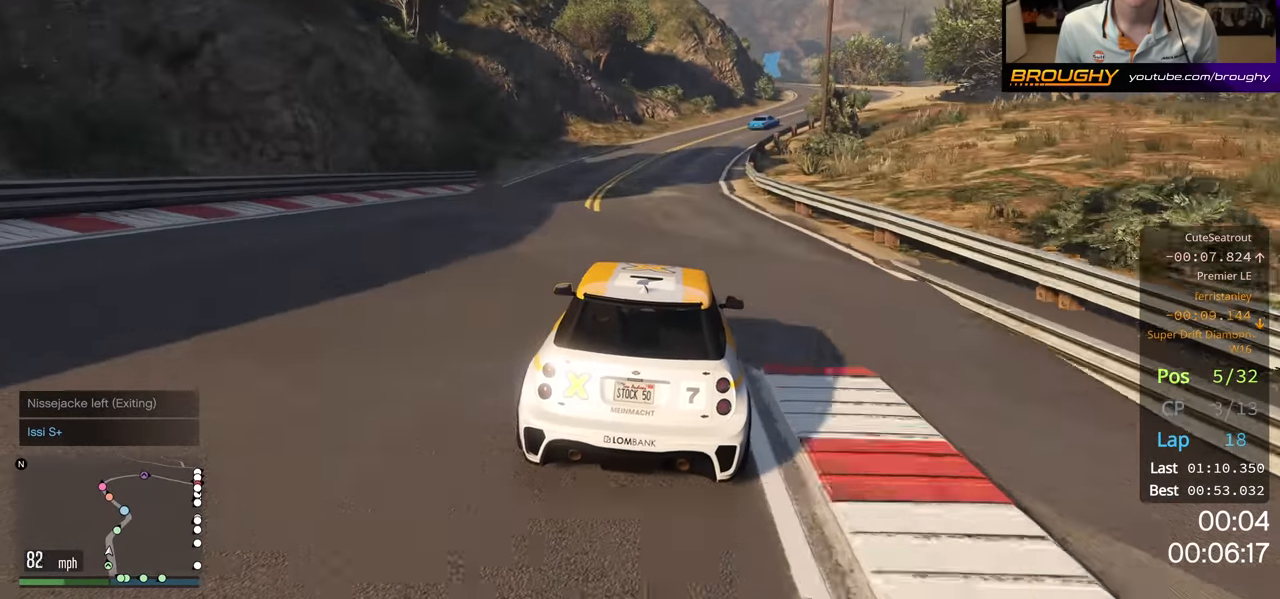
{"buttons": ["R2"], "left_stick": "center", "right_stick": "center", "events": [[267, "left_stick", "right"], [417, "left_stick", "center"]]}
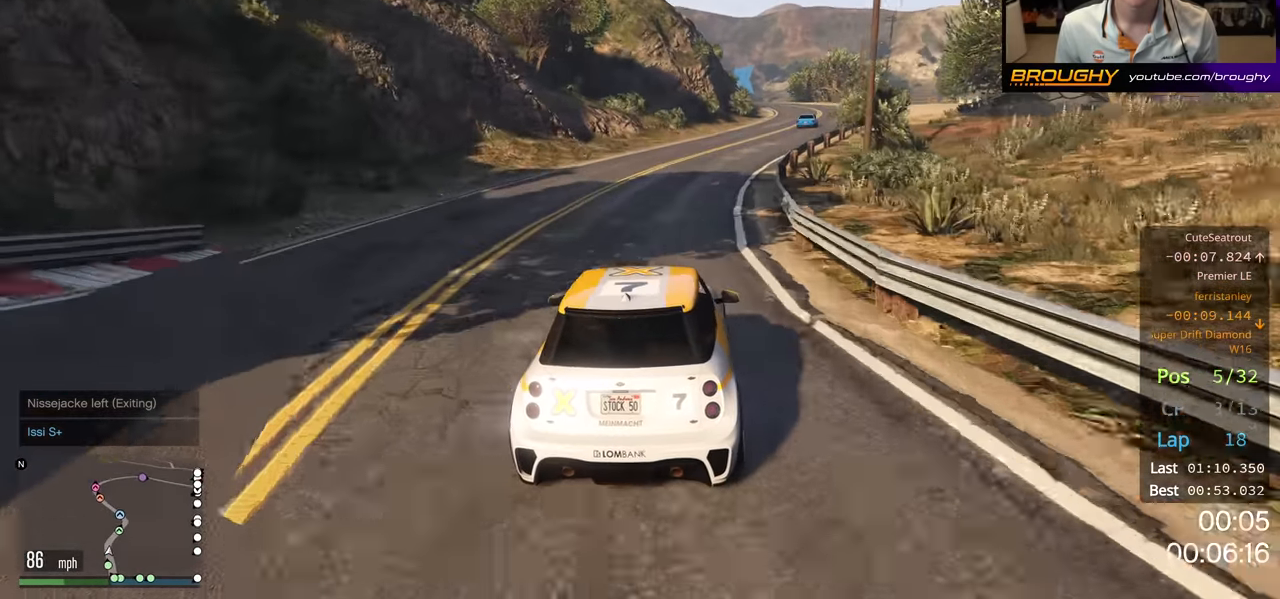
{"buttons": ["R2"], "left_stick": "center", "right_stick": "center", "events": [[100, "left_stick", "right"], [367, "left_stick", "center"]]}
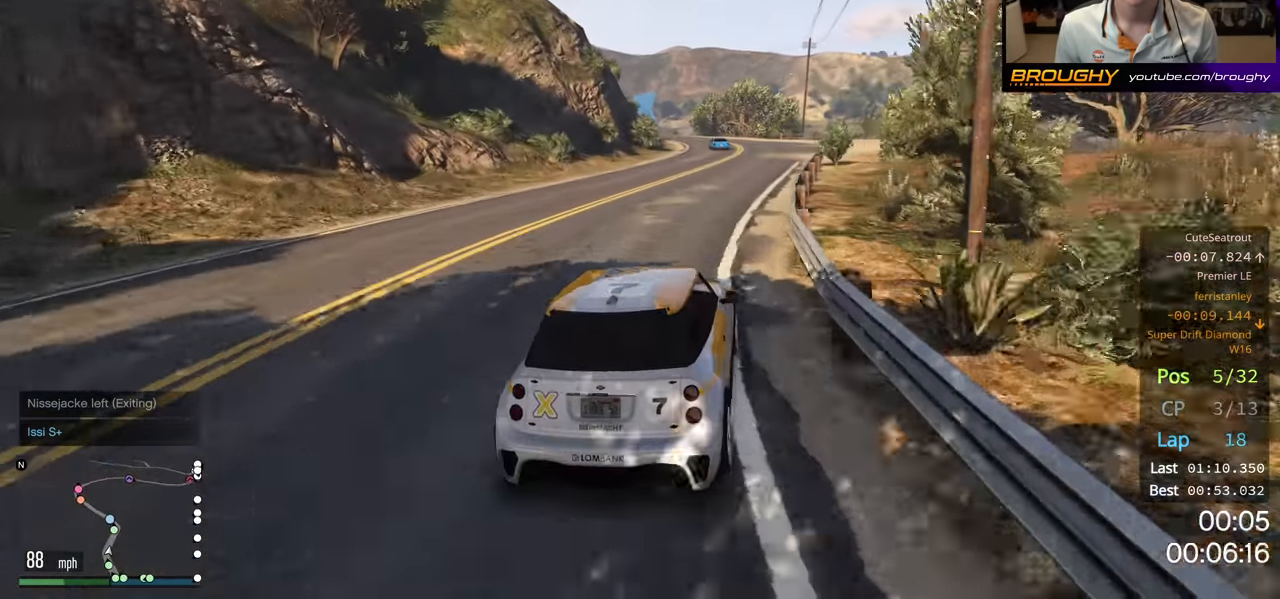
{"buttons": ["R2"], "left_stick": "center", "right_stick": "center", "events": []}
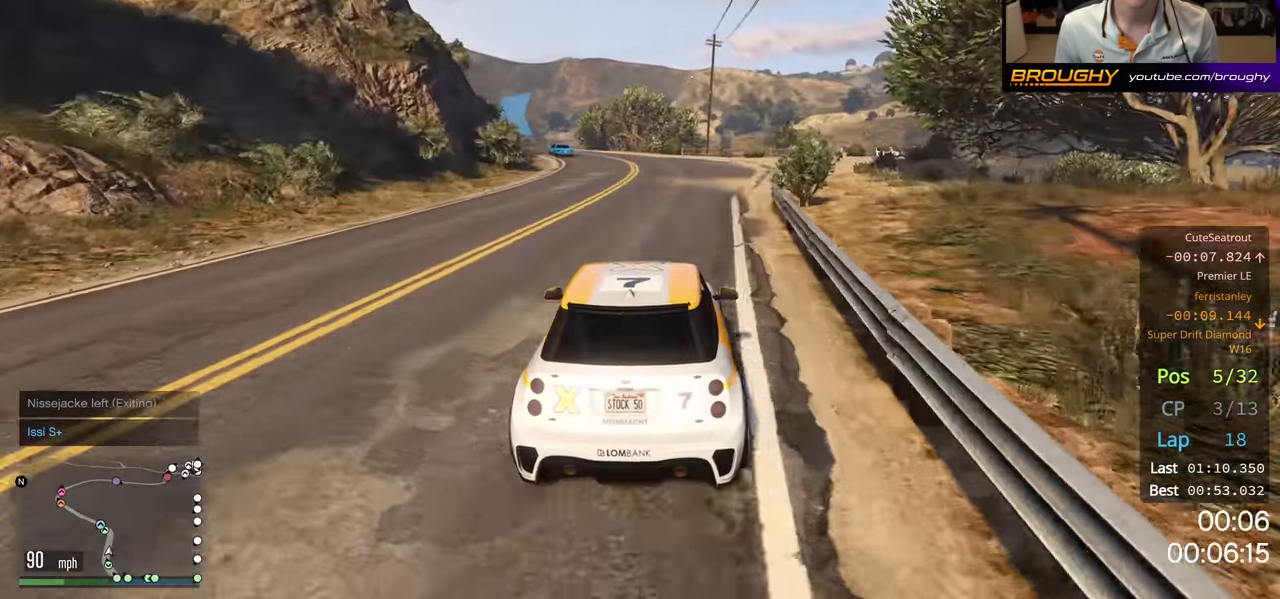
{"buttons": ["R2"], "left_stick": "up-left", "right_stick": "center", "events": [[267, "left_stick", "up-left"], [433, "left_stick", "center"], [500, "left_stick", "up-left"]]}
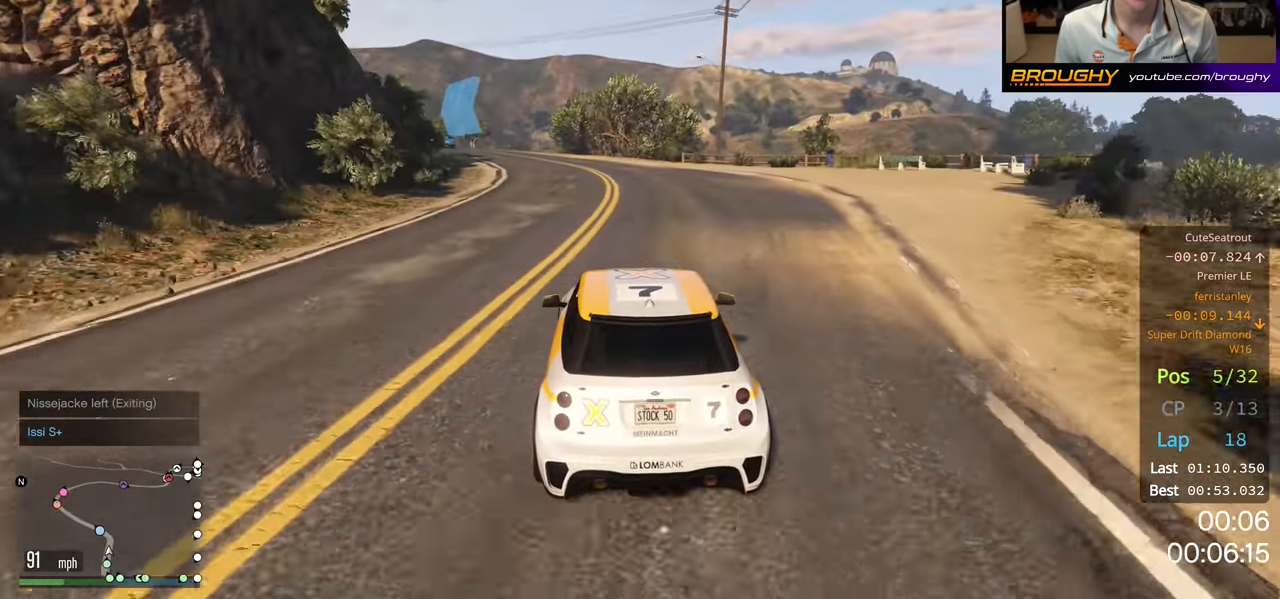
{"buttons": ["R2"], "left_stick": "center", "right_stick": "center", "events": [[167, "left_stick", "center"], [317, "left_stick", "up-left"], [467, "left_stick", "center"]]}
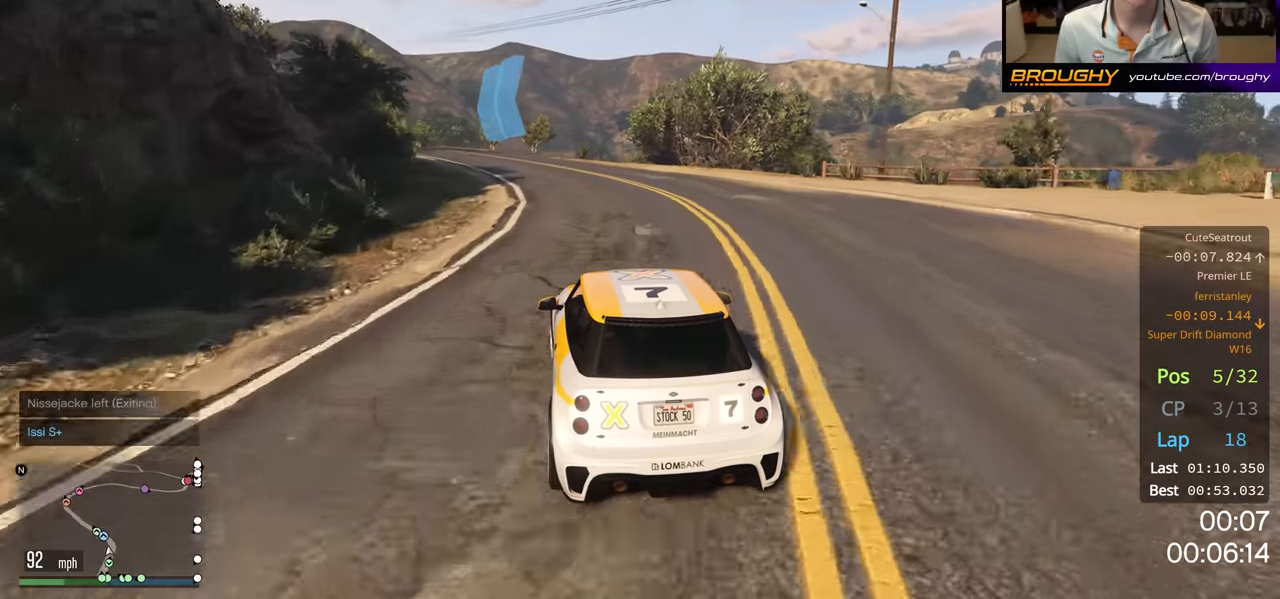
{"buttons": ["R2"], "left_stick": "up-left", "right_stick": "center", "events": [[183, "left_stick", "up-left"], [350, "left_stick", "center"], [483, "left_stick", "up-left"]]}
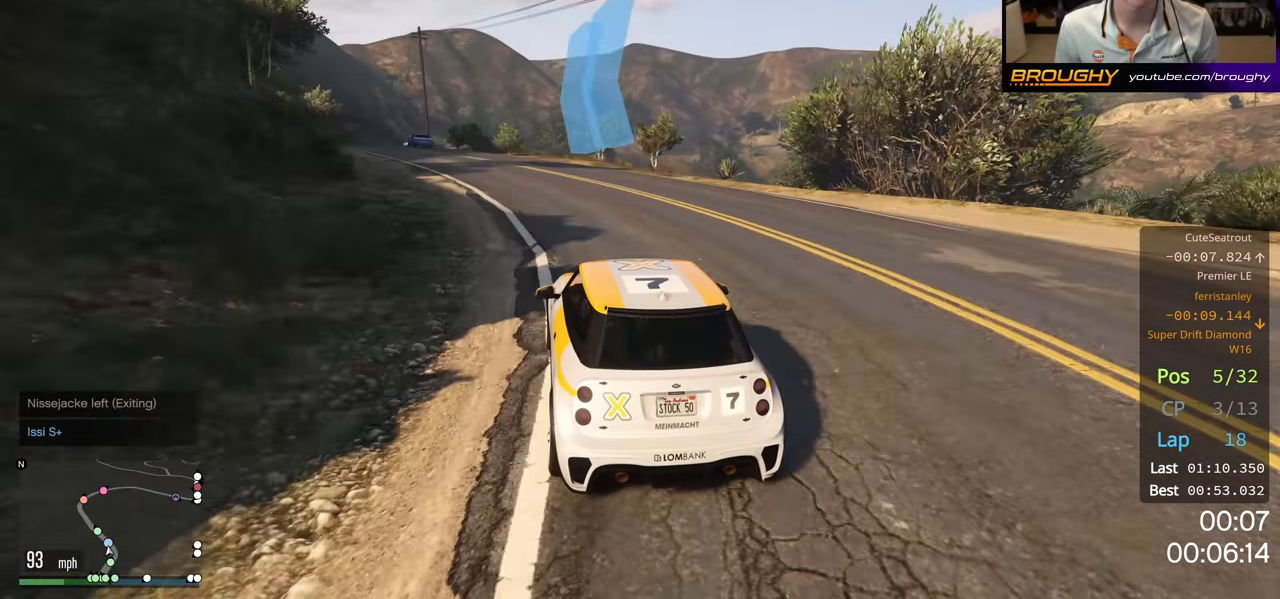
{"buttons": ["R2"], "left_stick": "center", "right_stick": "center", "events": [[150, "left_stick", "center"], [333, "left_stick", "up-left"], [483, "left_stick", "center"]]}
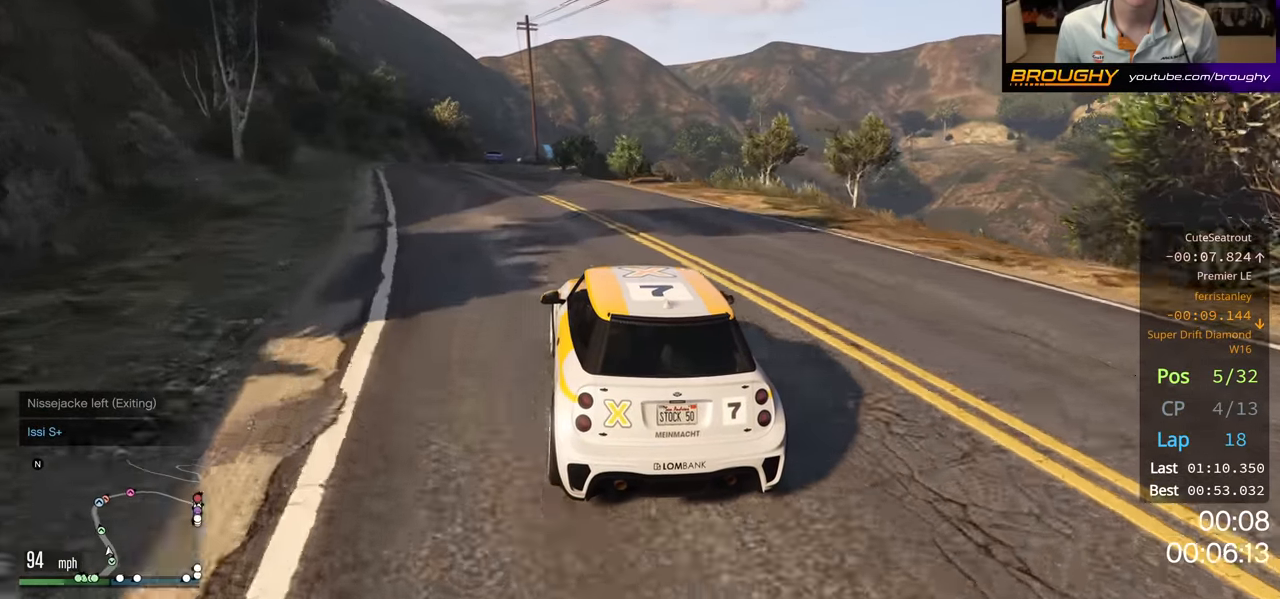
{"buttons": ["R2"], "left_stick": "up-left", "right_stick": "center", "events": [[183, "left_stick", "up-left"]]}
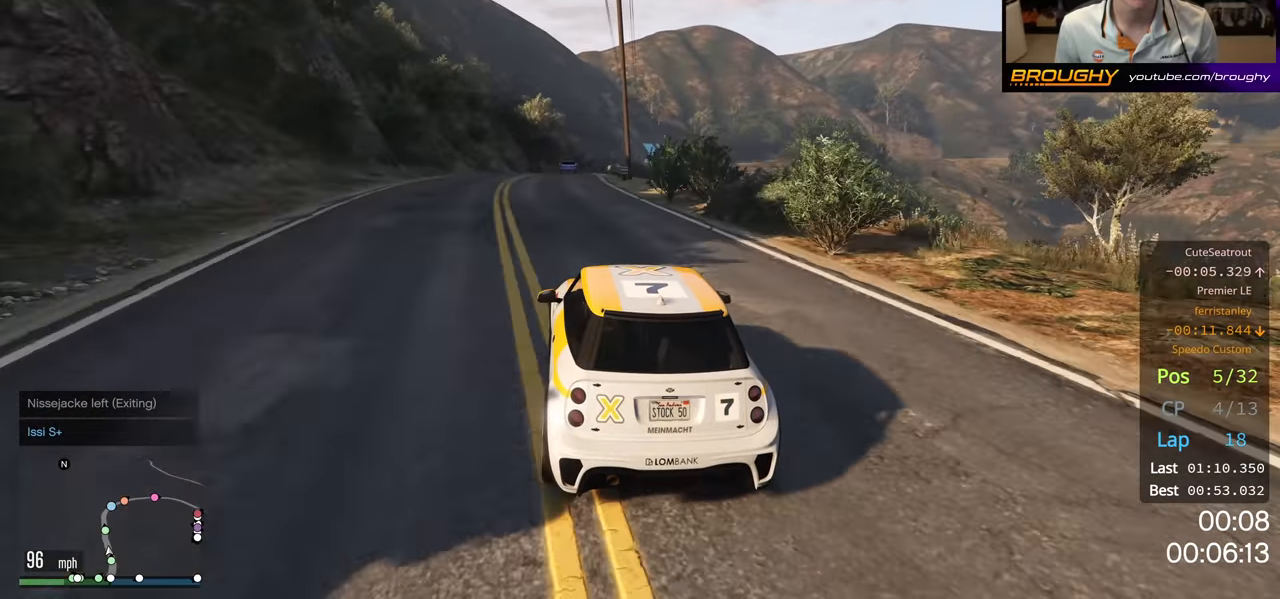
{"buttons": ["R2"], "left_stick": "center", "right_stick": "center", "events": [[117, "left_stick", "center"]]}